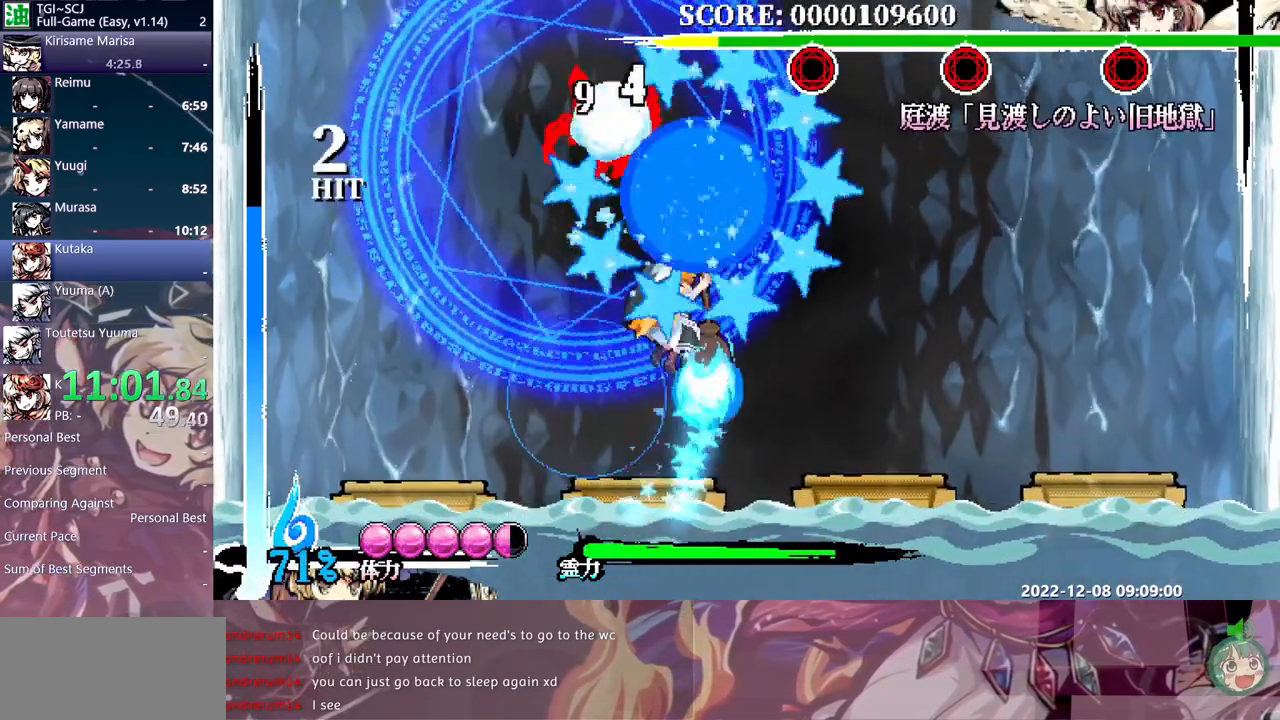
Gameplay with a controller (Xbox layout); each line is a JSON object with the inputs held at the frame after it. "events" lists button and stick changes between this image and that frame as [ms after this image, input, new state], when the widget could be followed in between. Not read: A L1 L2 L3 R1 R2 R3 SELECT START X.
{"buttons": ["Y"], "events": [[50, "B", "up"], [150, "Y", "down"], [233, "Y", "up"], [267, "DPAD_UP", "up"], [300, "Y", "down"], [383, "Y", "up"], [450, "Y", "down"]]}
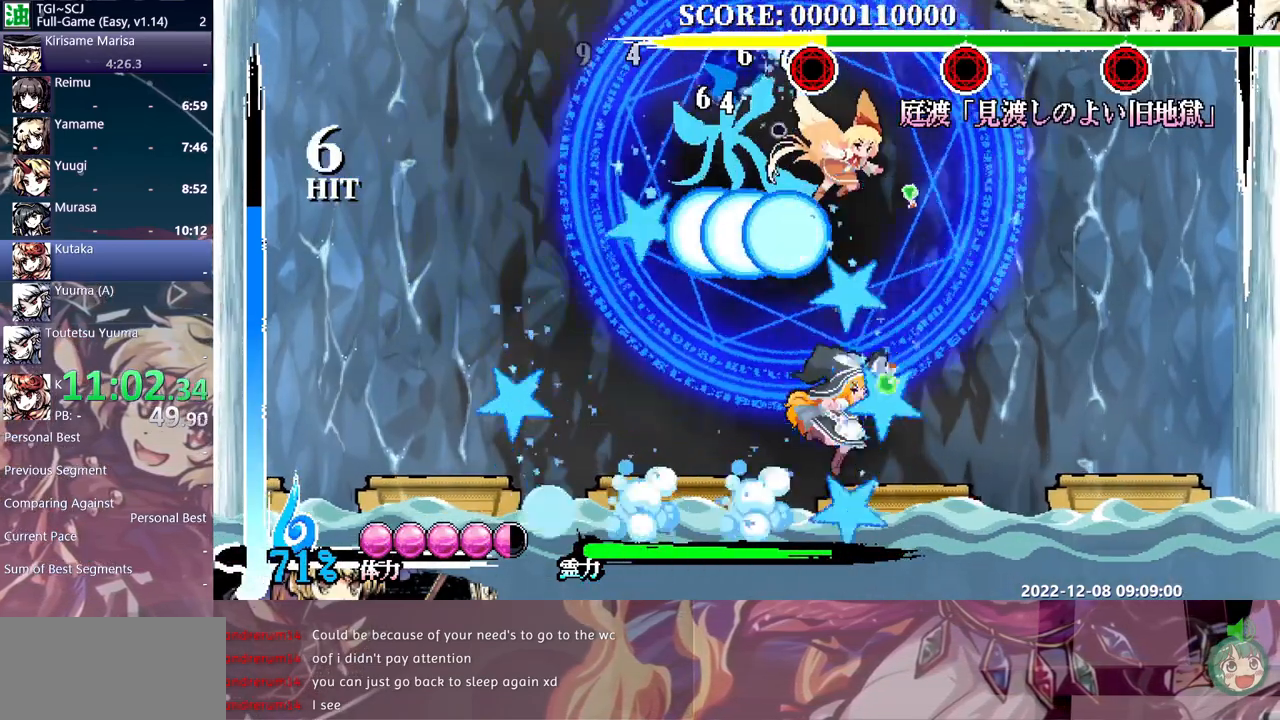
{"buttons": ["DPAD_UP"], "events": [[200, "Y", "up"], [283, "DPAD_UP", "down"]]}
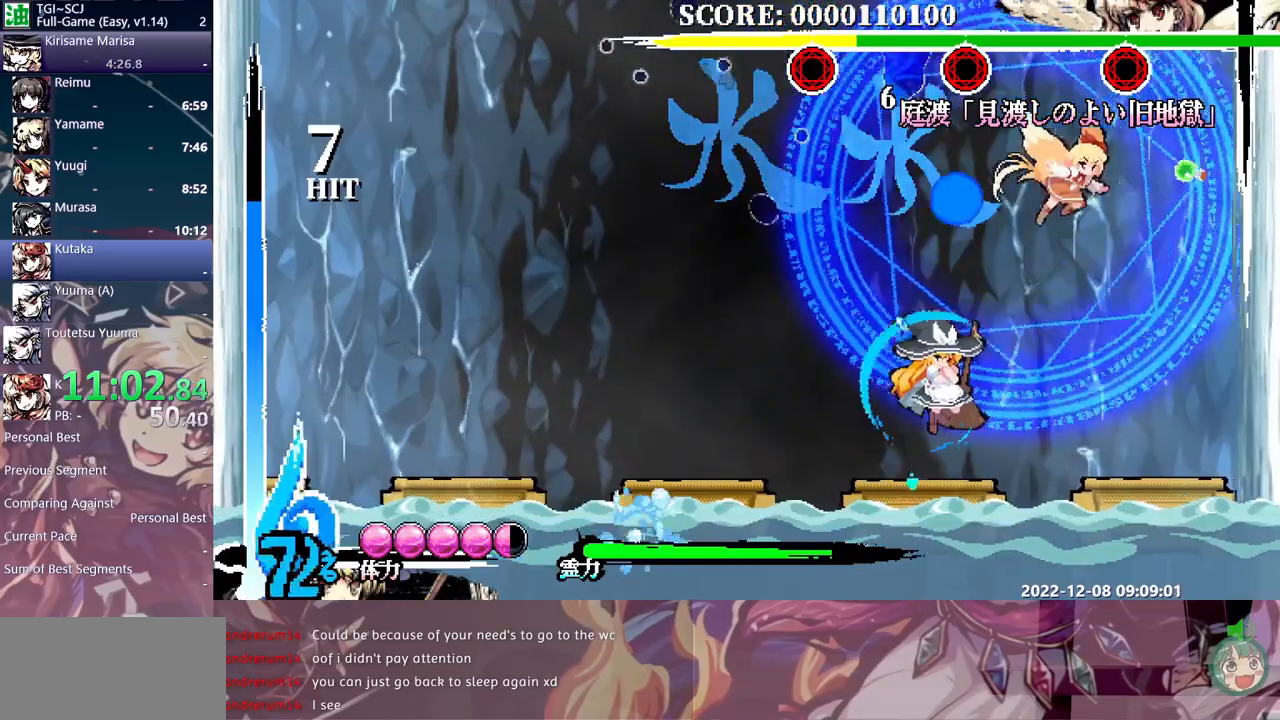
{"buttons": ["DPAD_UP"], "events": [[267, "Y", "down"], [383, "Y", "up"]]}
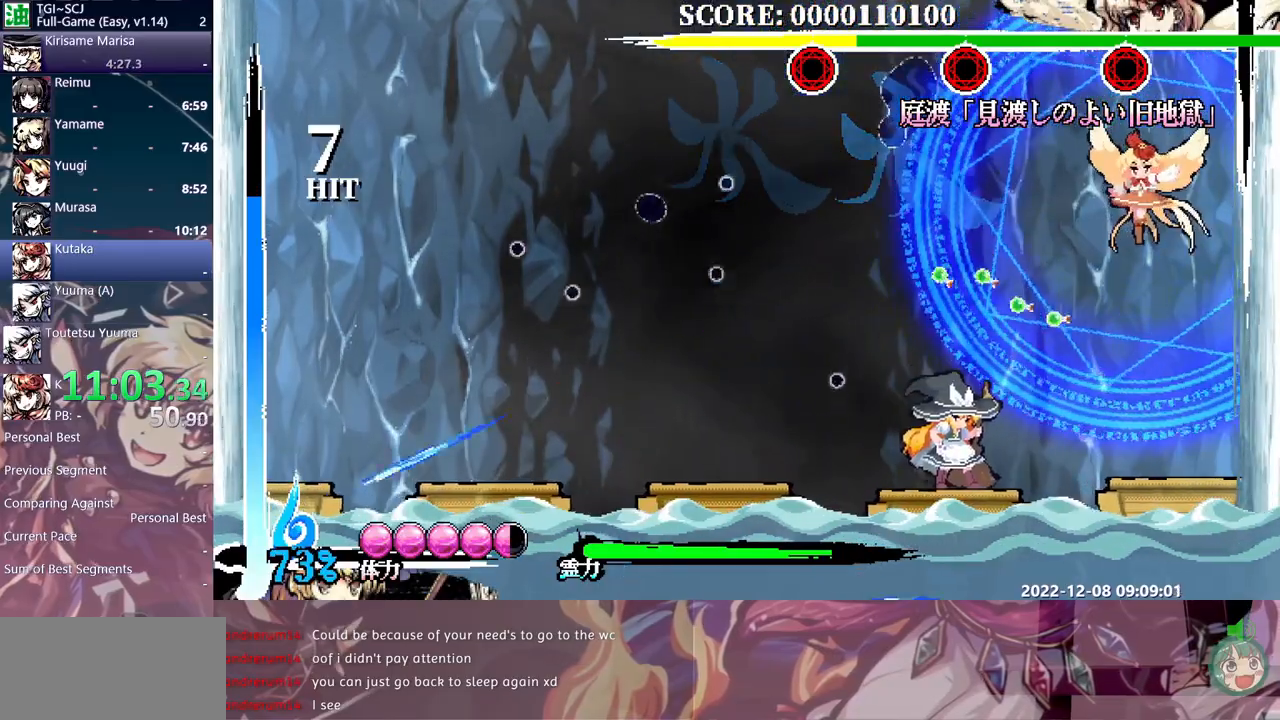
{"buttons": ["Y"], "events": [[83, "DPAD_UP", "up"], [450, "Y", "down"]]}
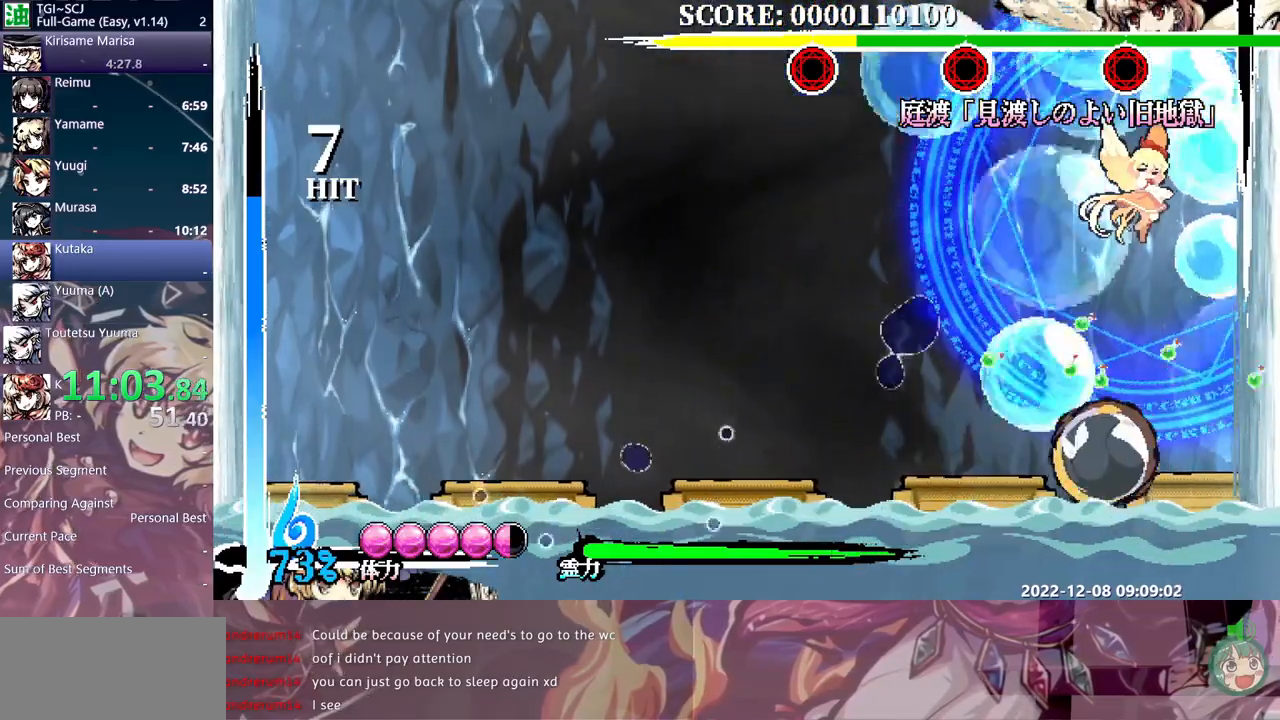
{"buttons": ["B", "DPAD_UP"], "events": [[33, "Y", "up"], [100, "DPAD_UP", "down"], [433, "B", "down"]]}
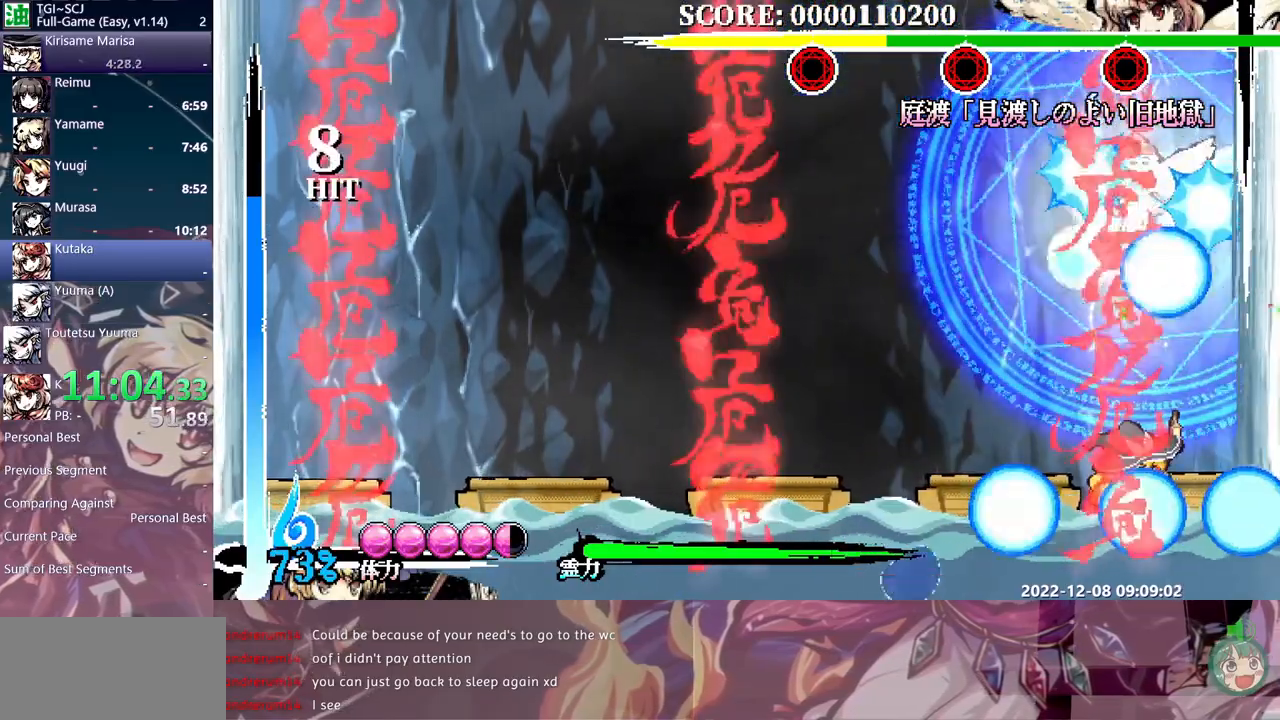
{"buttons": ["DPAD_UP"], "events": [[83, "B", "up"], [250, "Y", "down"], [333, "Y", "up"], [400, "Y", "down"], [467, "Y", "up"]]}
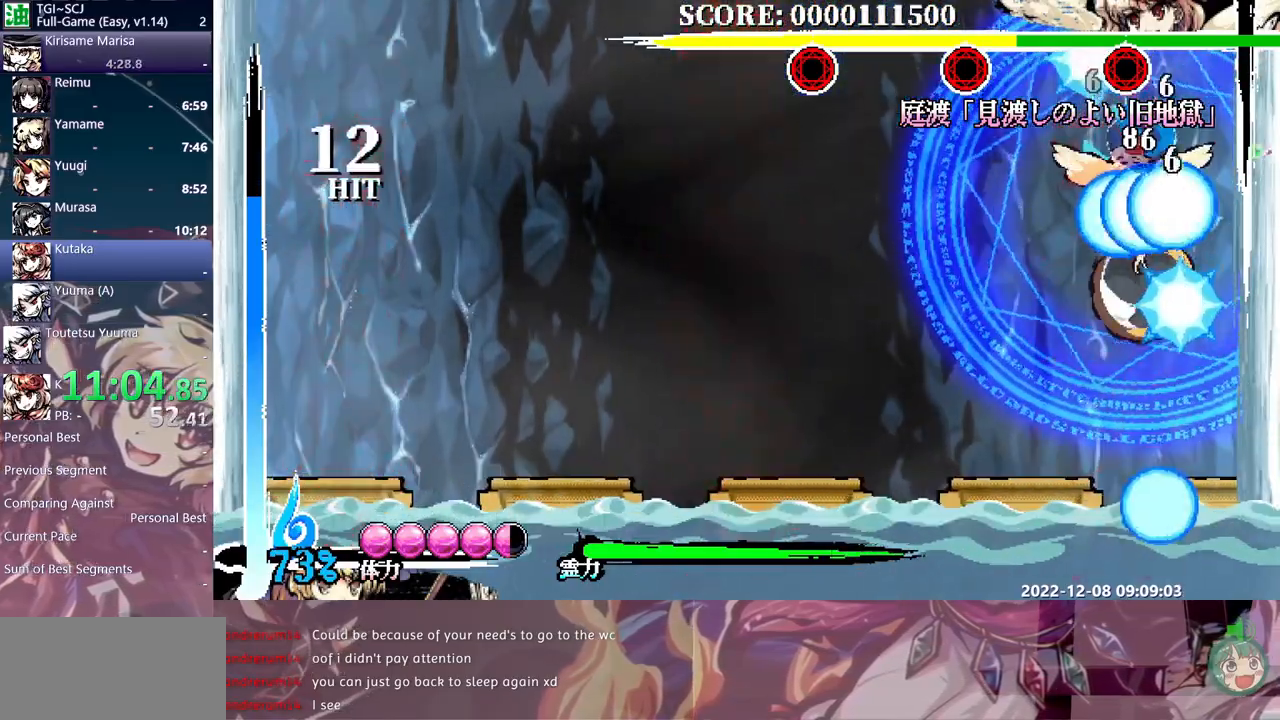
{"buttons": ["DPAD_UP"], "events": [[250, "B", "down"], [367, "B", "up"]]}